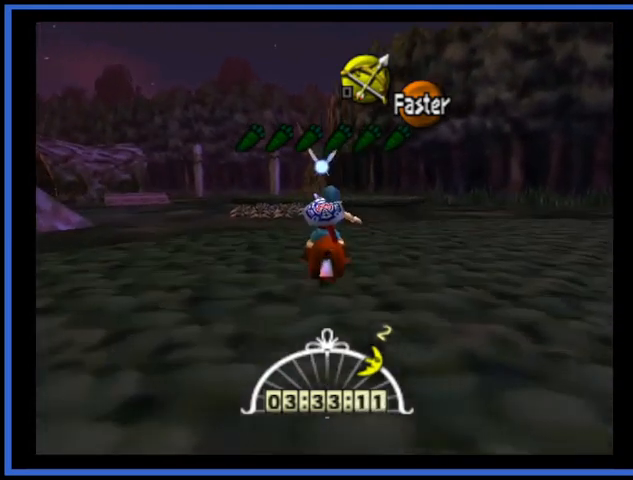
Gameplay with a controller (Xbox layout); each line is a JSON object with the inputs held at the frame after it. "events" lists button and stick changes between this image and that frame as [ms after this image, input, new state], when the widget could be followed in between. Not read: L3 R3.
{"buttons": [], "left_stick": "up", "right_stick": "center", "events": [[334, "A", "down"], [459, "A", "up"]]}
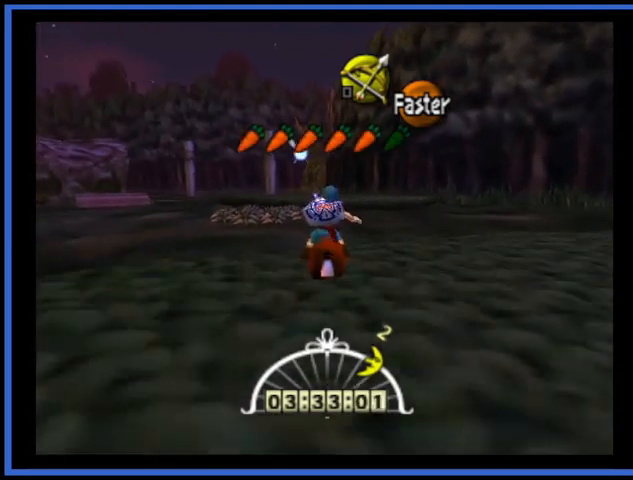
{"buttons": [], "left_stick": "up", "right_stick": "center", "events": []}
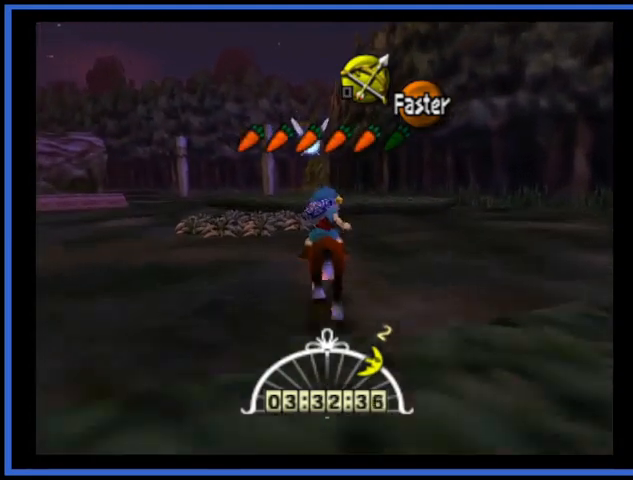
{"buttons": [], "left_stick": "up", "right_stick": "center", "events": []}
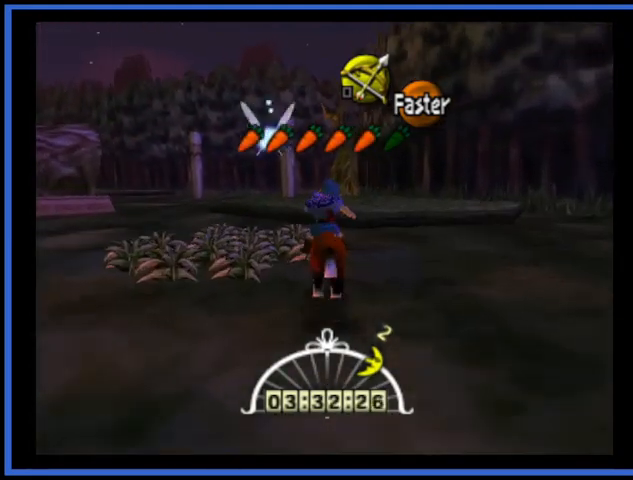
{"buttons": [], "left_stick": "up", "right_stick": "center", "events": []}
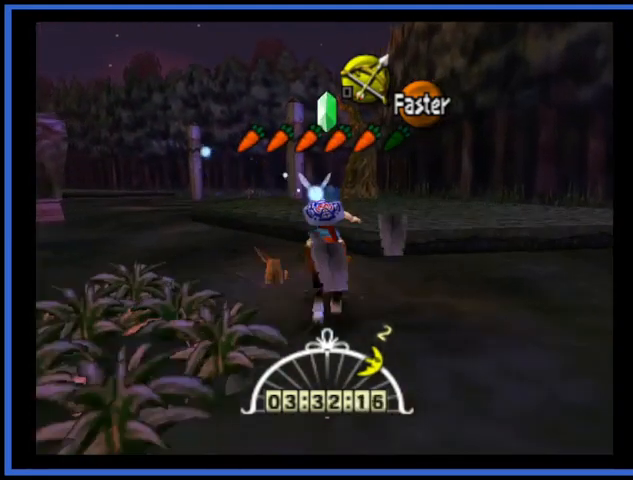
{"buttons": [], "left_stick": "up", "right_stick": "center", "events": []}
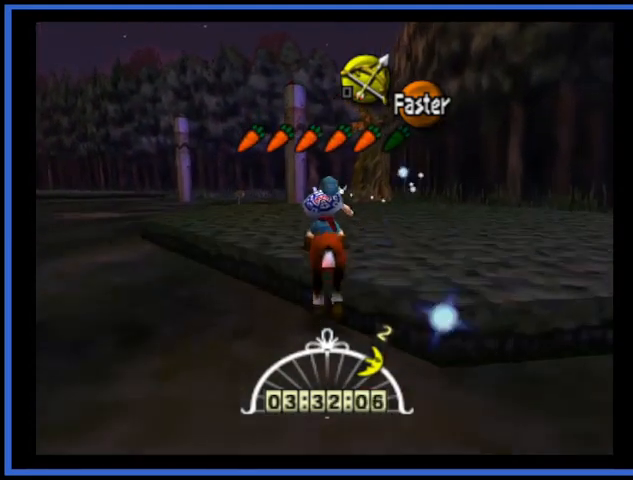
{"buttons": [], "left_stick": "up", "right_stick": "center", "events": []}
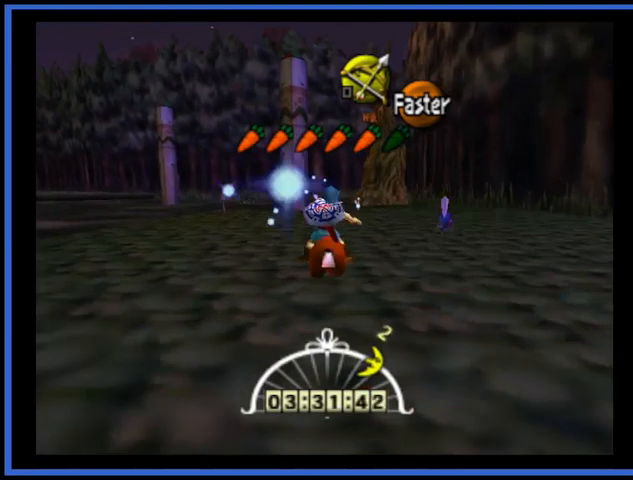
{"buttons": [], "left_stick": "up-right", "right_stick": "center", "events": [[250, "A", "down"], [417, "left_stick", "up-right"], [459, "A", "up"]]}
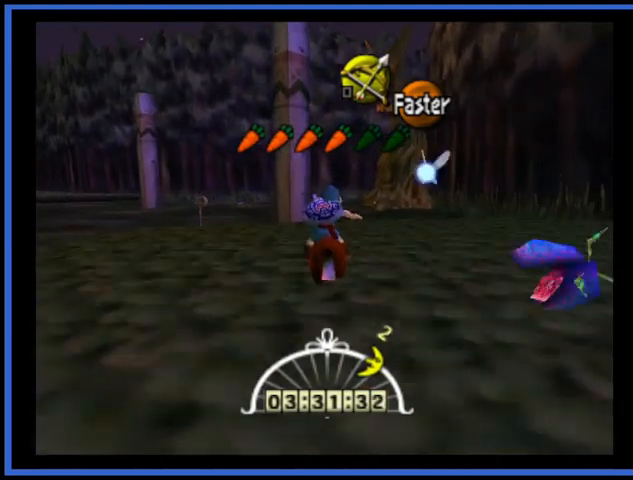
{"buttons": [], "left_stick": "up", "right_stick": "center", "events": [[291, "left_stick", "up"]]}
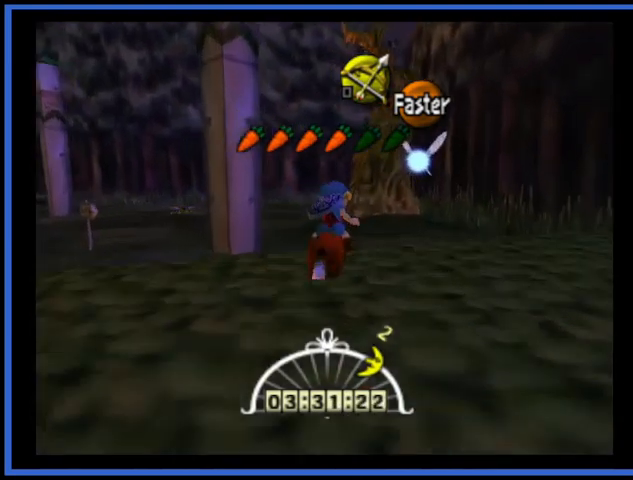
{"buttons": [], "left_stick": "up-left", "right_stick": "center", "events": [[83, "left_stick", "up-left"]]}
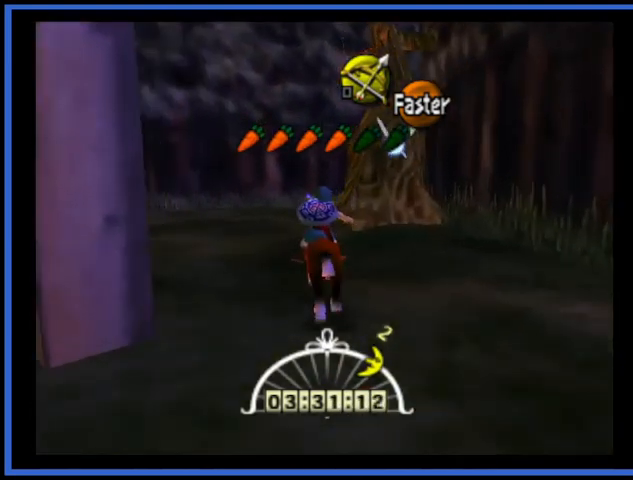
{"buttons": [], "left_stick": "up", "right_stick": "center", "events": [[250, "left_stick", "up"]]}
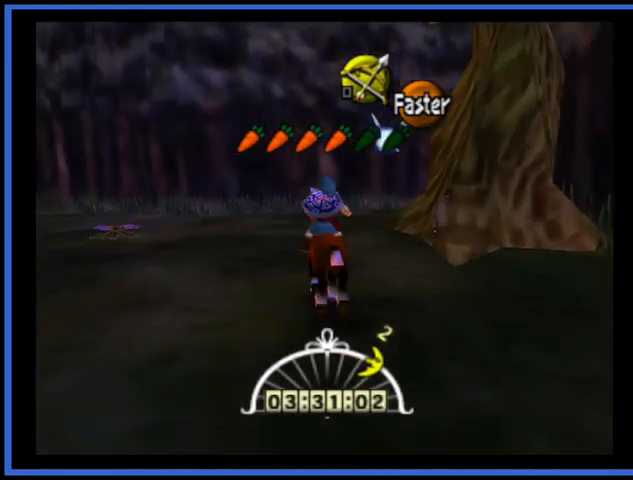
{"buttons": [], "left_stick": "up", "right_stick": "center", "events": [[83, "left_stick", "up-right"], [417, "left_stick", "up"]]}
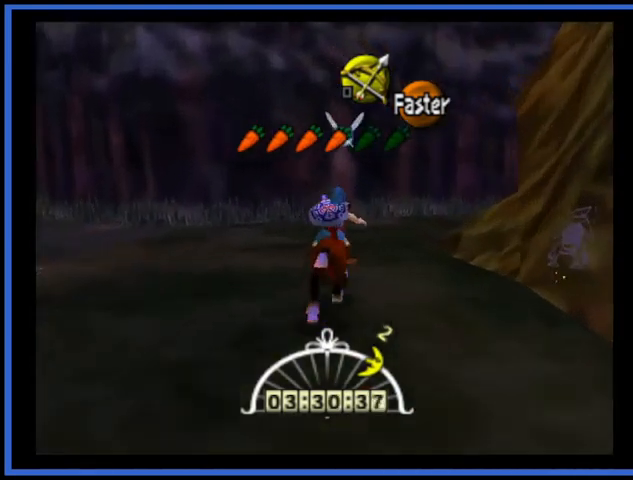
{"buttons": [], "left_stick": "up-right", "right_stick": "center", "events": [[83, "left_stick", "up-right"]]}
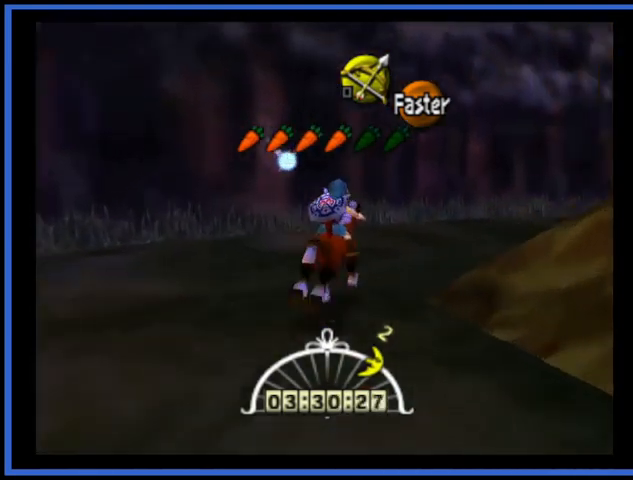
{"buttons": [], "left_stick": "up-right", "right_stick": "center", "events": []}
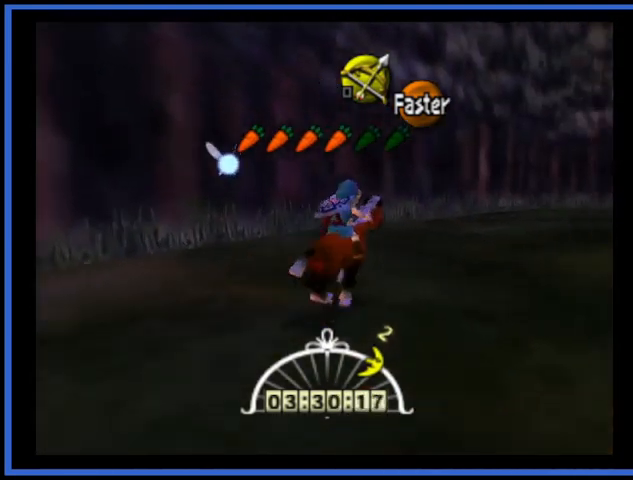
{"buttons": [], "left_stick": "up", "right_stick": "center", "events": [[166, "A", "down"], [375, "A", "up"], [417, "left_stick", "up"]]}
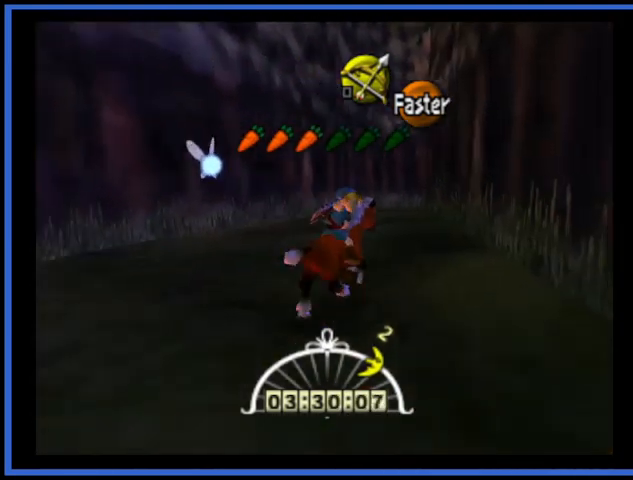
{"buttons": [], "left_stick": "up-left", "right_stick": "center", "events": [[209, "left_stick", "up-left"]]}
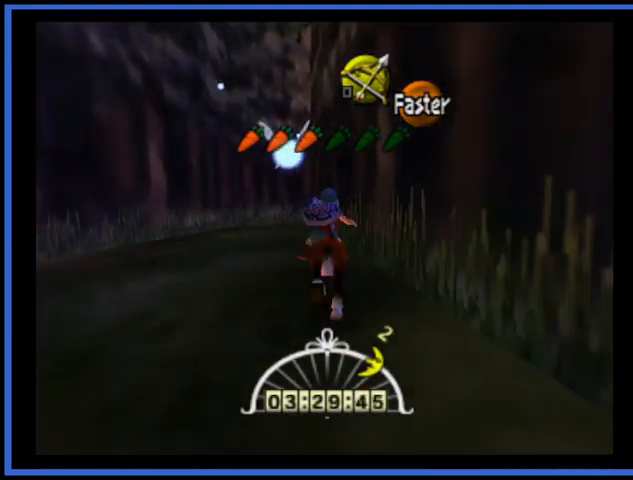
{"buttons": [], "left_stick": "up", "right_stick": "center", "events": [[291, "left_stick", "up"]]}
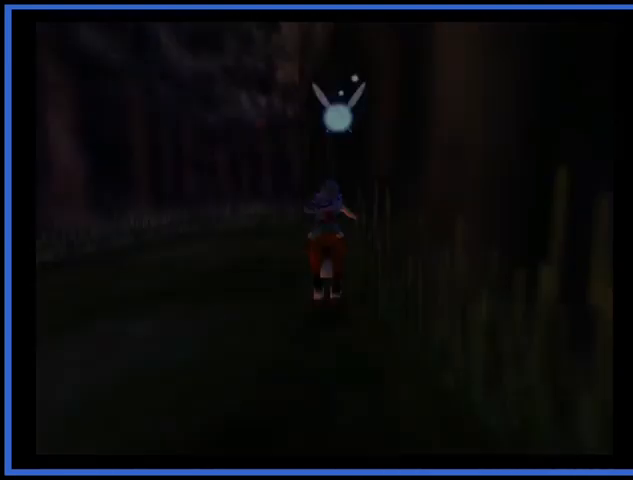
{"buttons": [], "left_stick": "center", "right_stick": "center", "events": [[375, "left_stick", "center"]]}
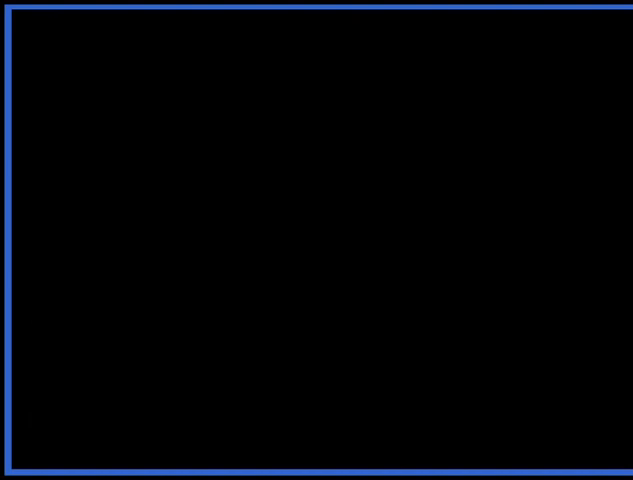
{"buttons": [], "left_stick": "up", "right_stick": "center", "events": [[125, "left_stick", "up"]]}
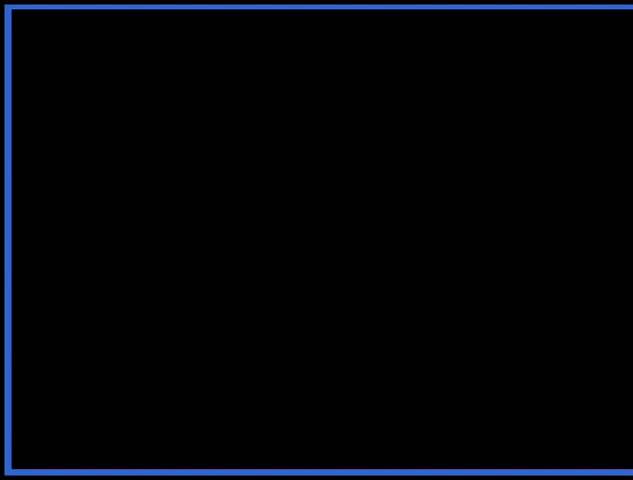
{"buttons": [], "left_stick": "up", "right_stick": "center", "events": []}
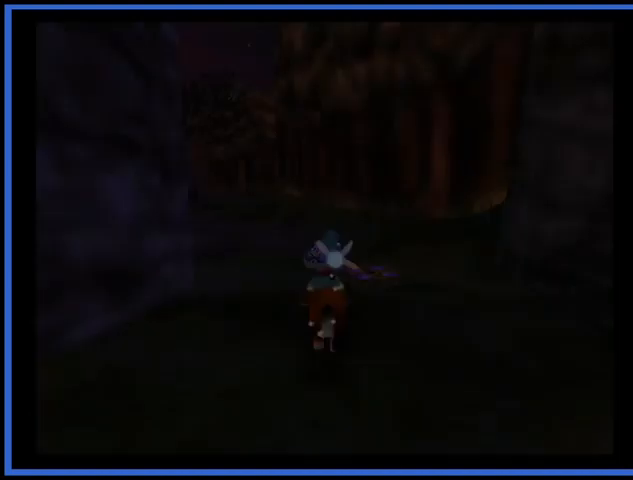
{"buttons": [], "left_stick": "up", "right_stick": "center", "events": []}
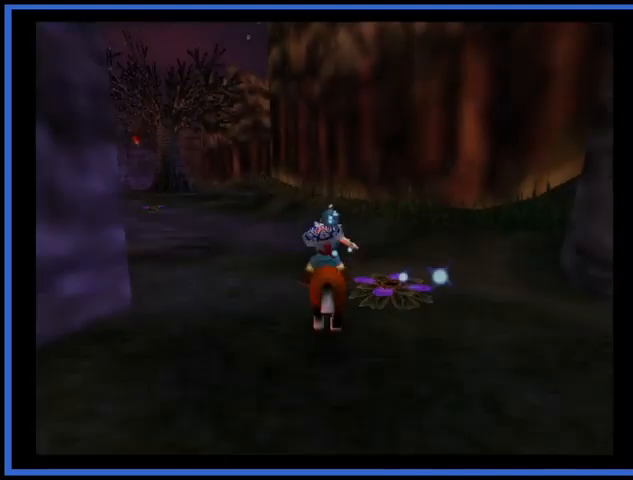
{"buttons": [], "left_stick": "up-left", "right_stick": "center", "events": [[83, "left_stick", "up-left"]]}
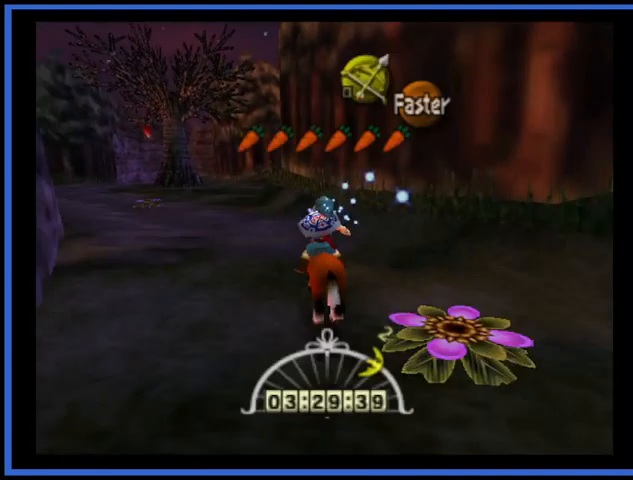
{"buttons": [], "left_stick": "up-left", "right_stick": "center", "events": []}
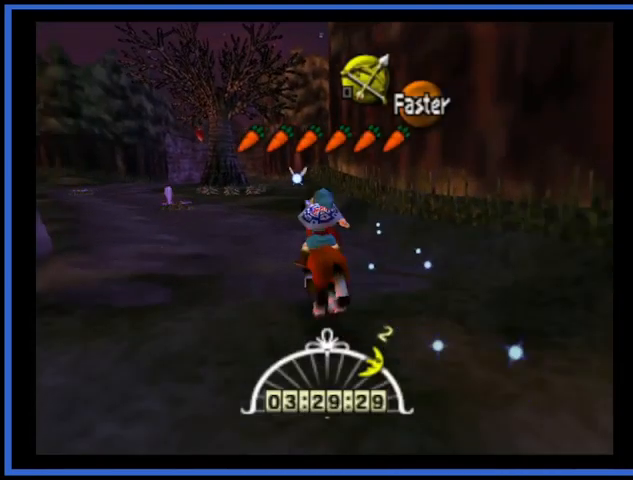
{"buttons": [], "left_stick": "up-left", "right_stick": "center", "events": [[125, "A", "down"], [292, "A", "up"]]}
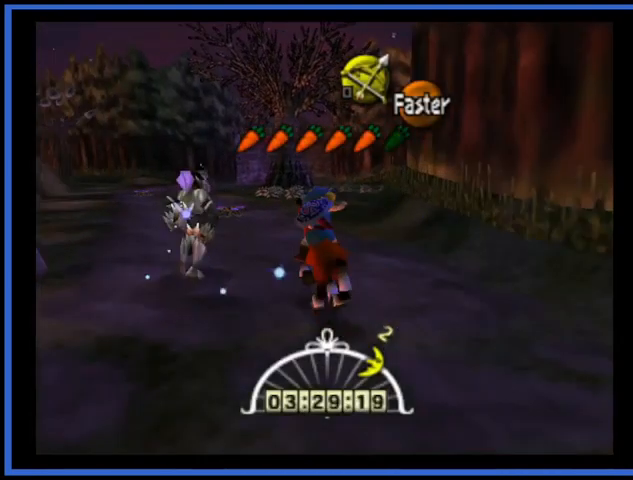
{"buttons": [], "left_stick": "up-left", "right_stick": "center", "events": []}
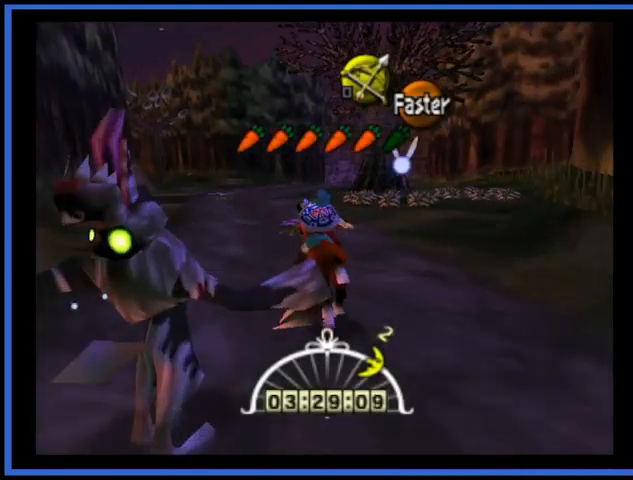
{"buttons": [], "left_stick": "up", "right_stick": "center", "events": [[83, "left_stick", "up"]]}
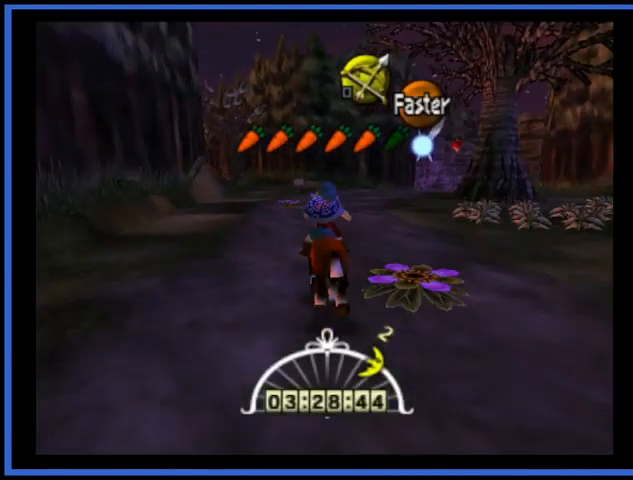
{"buttons": [], "left_stick": "up", "right_stick": "center", "events": []}
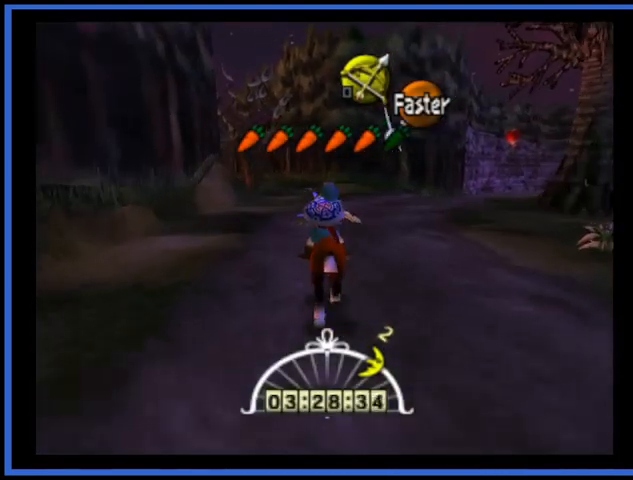
{"buttons": [], "left_stick": "up-left", "right_stick": "center", "events": [[292, "left_stick", "up-left"]]}
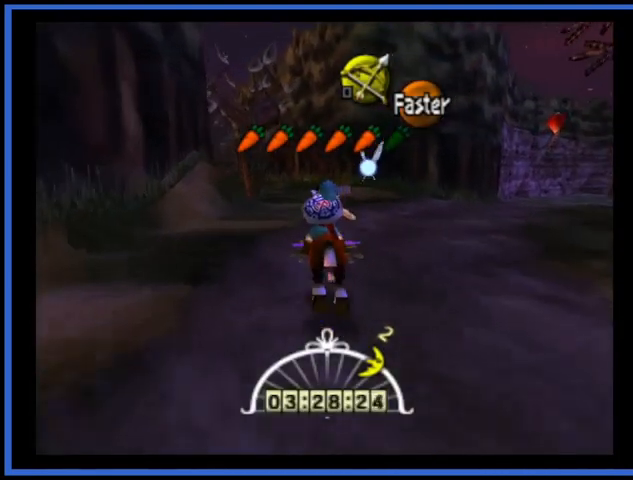
{"buttons": [], "left_stick": "up", "right_stick": "center", "events": [[83, "left_stick", "up"]]}
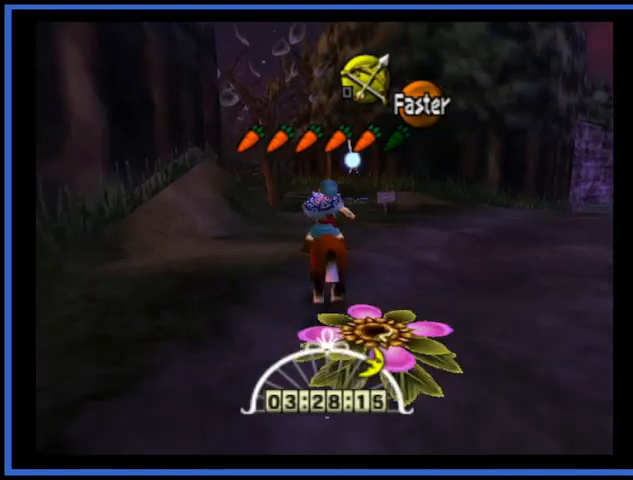
{"buttons": [], "left_stick": "up-right", "right_stick": "center", "events": [[209, "A", "down"], [334, "A", "up"], [501, "left_stick", "up-right"]]}
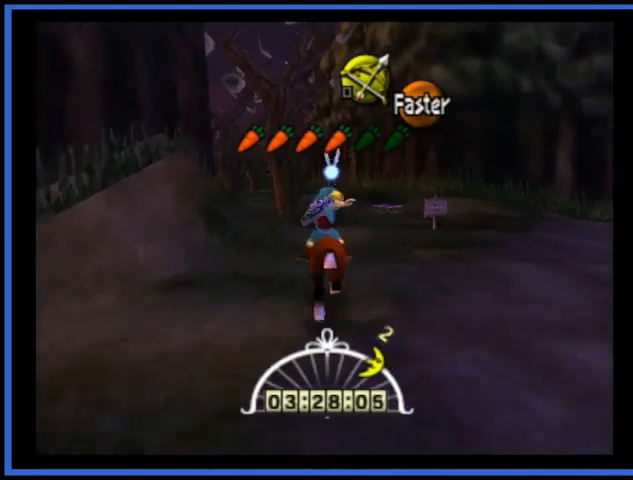
{"buttons": [], "left_stick": "up", "right_stick": "center", "events": [[292, "left_stick", "up"]]}